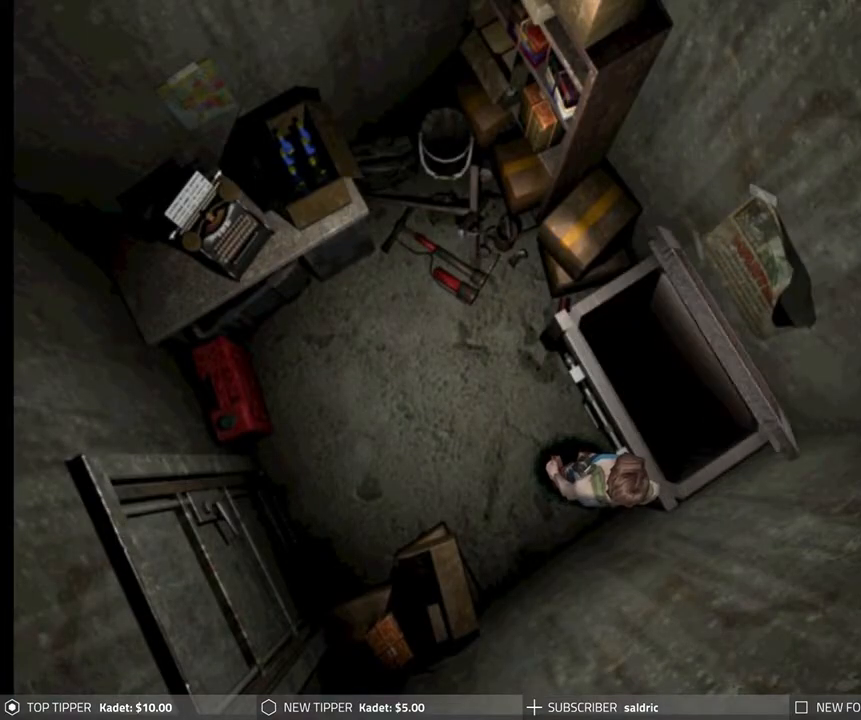
Gameplay with a controller (PlayStation layout); each line is a JSON object with the inputs held at the frame after it. "events" lists button and stick changes between this image and that frame as [ms after this image, input, new state], when the widget could be followed in between. Not read: right_stick.
{"buttons": [], "left_stick": "center", "events": []}
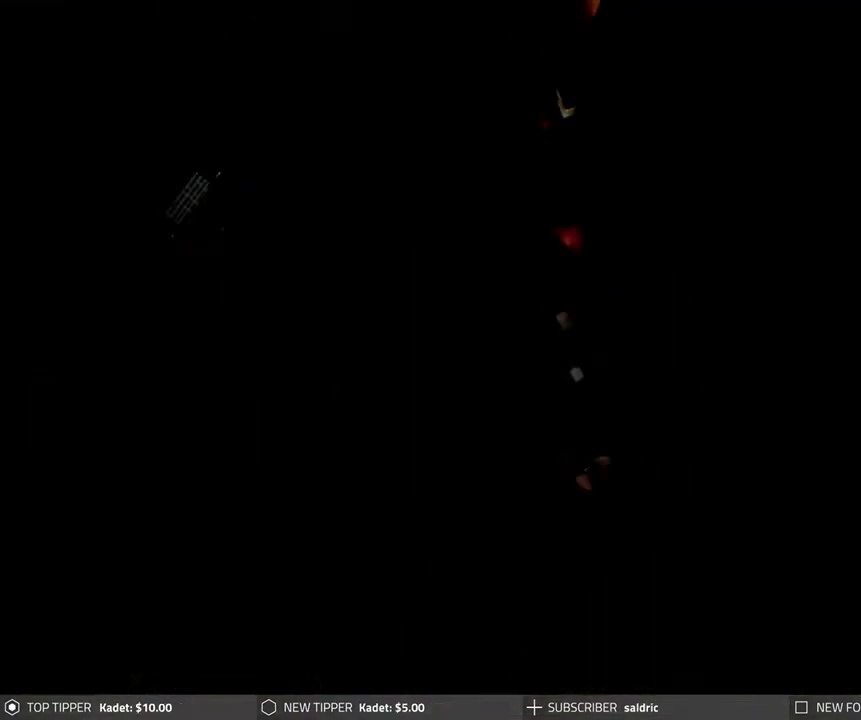
{"buttons": [], "left_stick": "center", "events": [[383, "DPAD_DOWN", "down"], [467, "DPAD_DOWN", "up"]]}
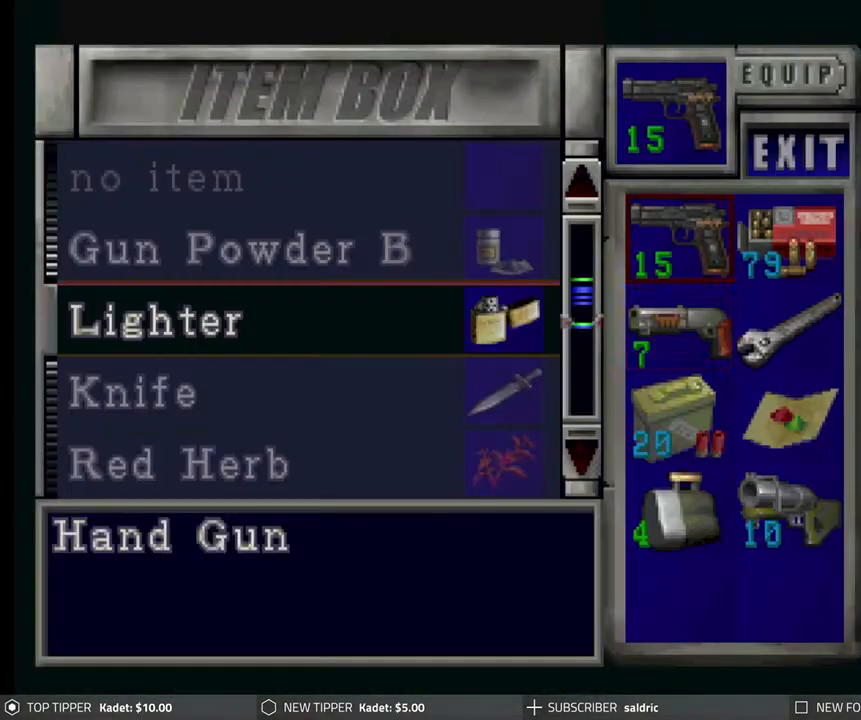
{"buttons": [], "left_stick": "center", "events": [[33, "DPAD_DOWN", "down"], [117, "DPAD_DOWN", "up"], [200, "DPAD_DOWN", "down"], [267, "DPAD_DOWN", "up"], [317, "DPAD_DOWN", "down"], [400, "DPAD_DOWN", "up"]]}
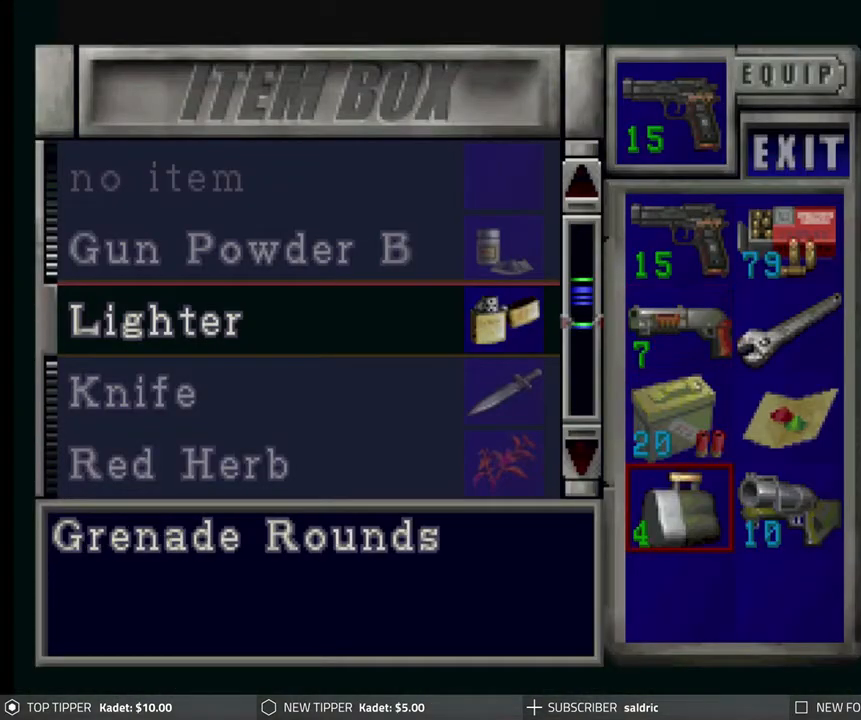
{"buttons": ["CROSS"], "left_stick": "center", "events": [[467, "CROSS", "down"]]}
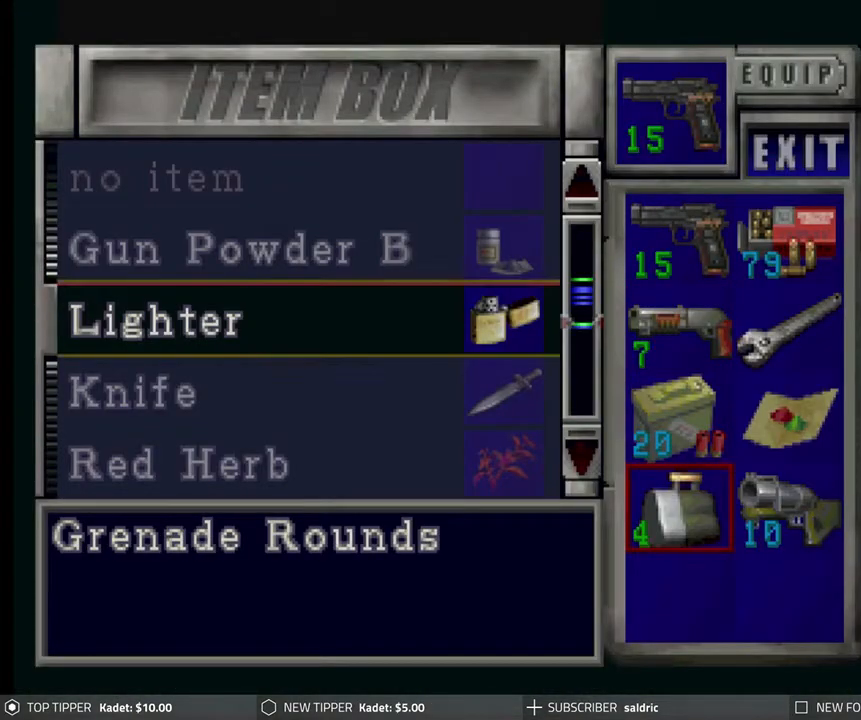
{"buttons": ["CROSS"], "left_stick": "center", "events": [[83, "DPAD_UP", "down"], [100, "CROSS", "up"], [133, "DPAD_UP", "up"], [233, "DPAD_UP", "down"], [283, "DPAD_UP", "up"], [450, "CROSS", "down"]]}
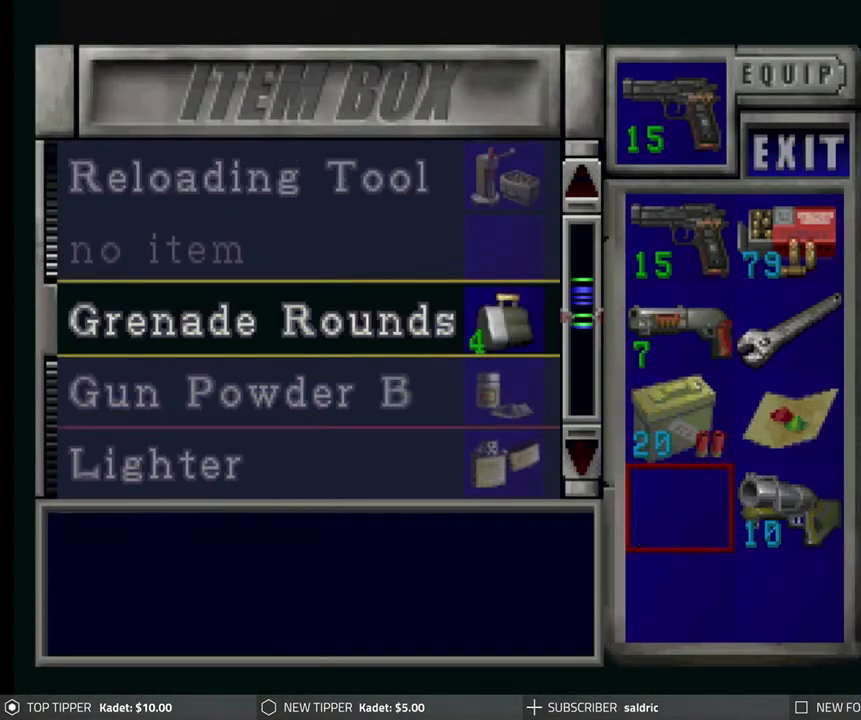
{"buttons": [], "left_stick": "center", "events": [[117, "CROSS", "up"], [317, "TRIANGLE", "down"], [483, "TRIANGLE", "up"]]}
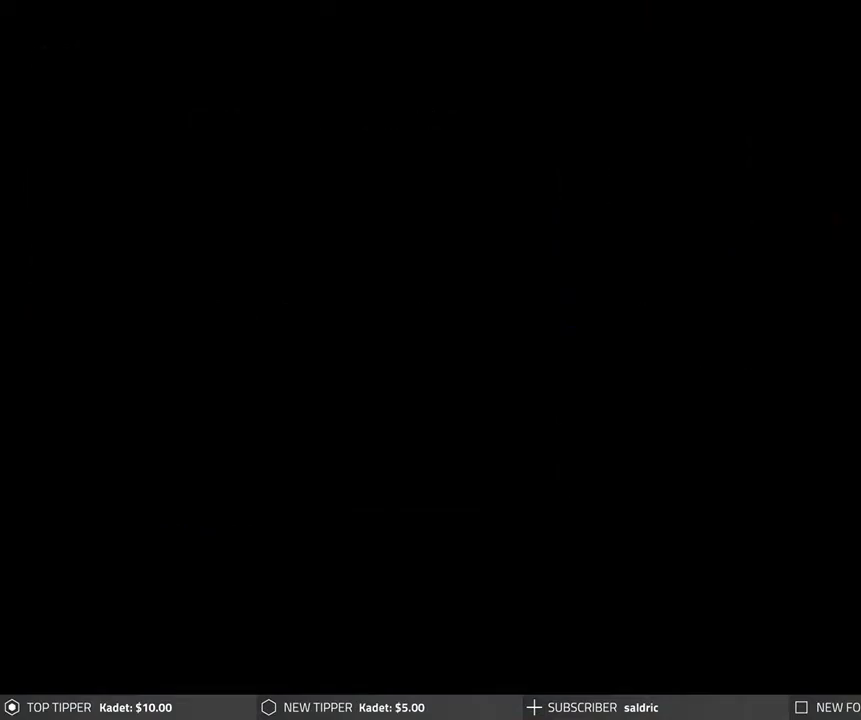
{"buttons": [], "left_stick": "center", "events": []}
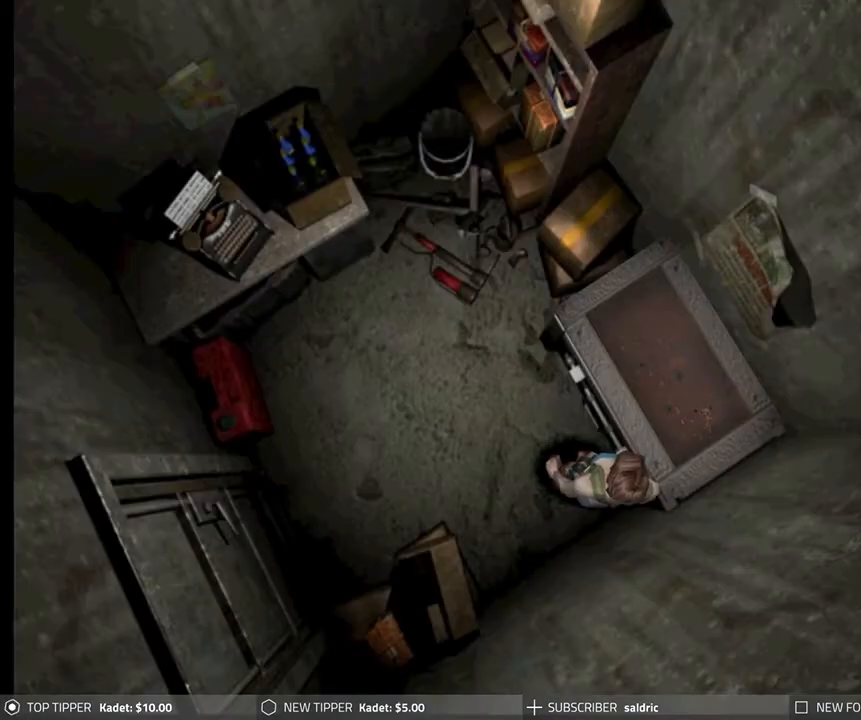
{"buttons": ["DPAD_LEFT"], "left_stick": "center", "events": [[33, "DPAD_LEFT", "down"]]}
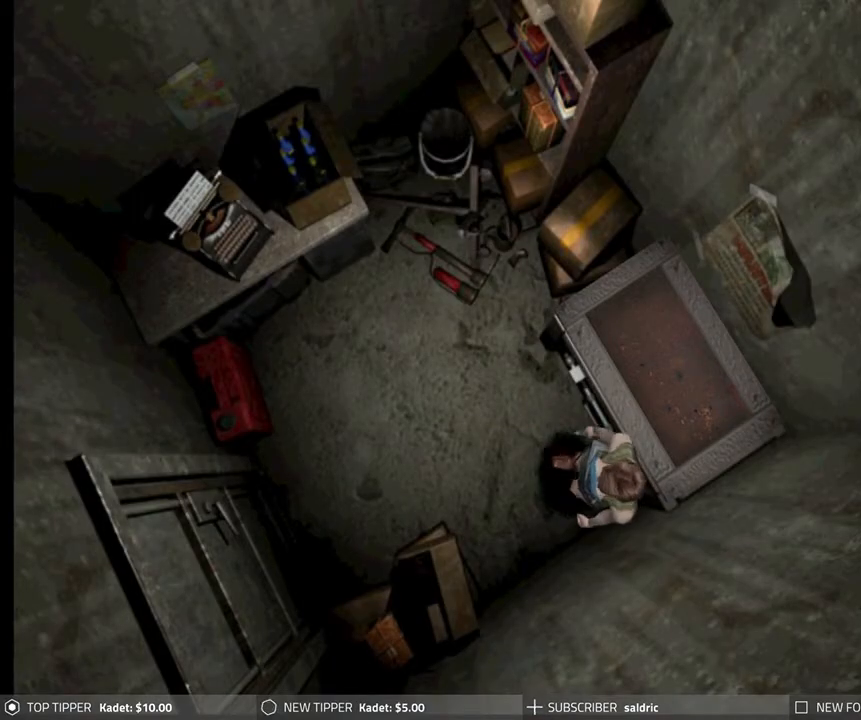
{"buttons": ["DPAD_LEFT"], "left_stick": "center", "events": []}
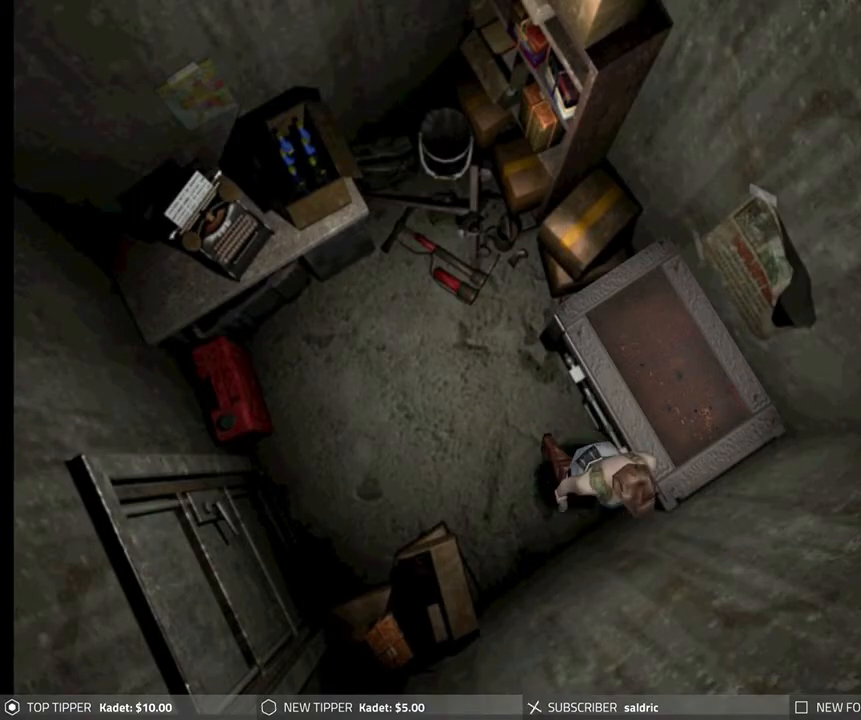
{"buttons": ["DPAD_DOWN", "DPAD_LEFT"], "left_stick": "center", "events": [[100, "DPAD_DOWN", "down"], [183, "DPAD_LEFT", "up"], [417, "DPAD_LEFT", "down"]]}
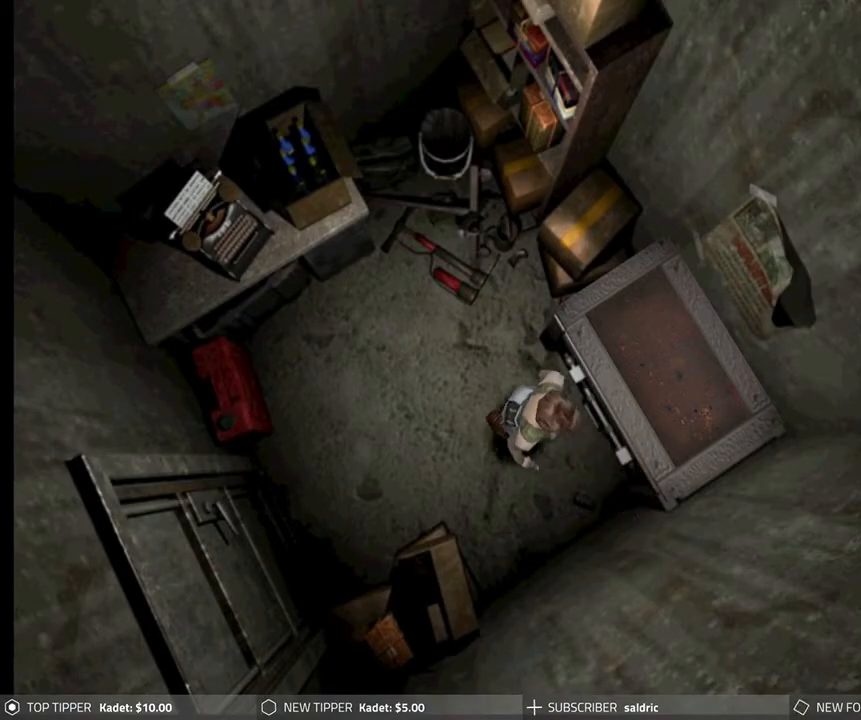
{"buttons": [], "left_stick": "center", "events": [[183, "DPAD_LEFT", "up"], [250, "TRIANGLE", "down"], [317, "DPAD_DOWN", "up"], [383, "TRIANGLE", "up"]]}
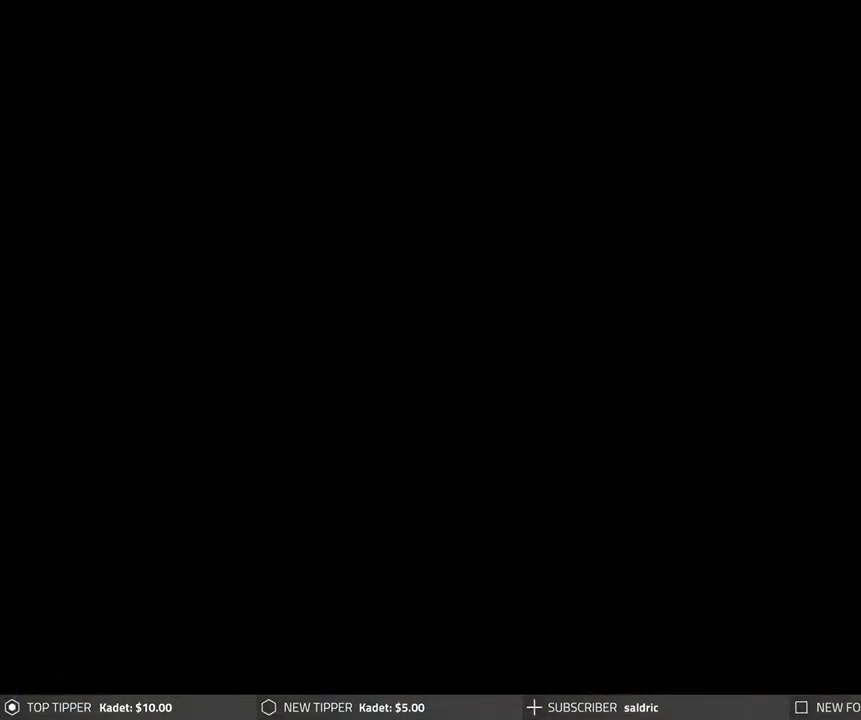
{"buttons": [], "left_stick": "center", "events": []}
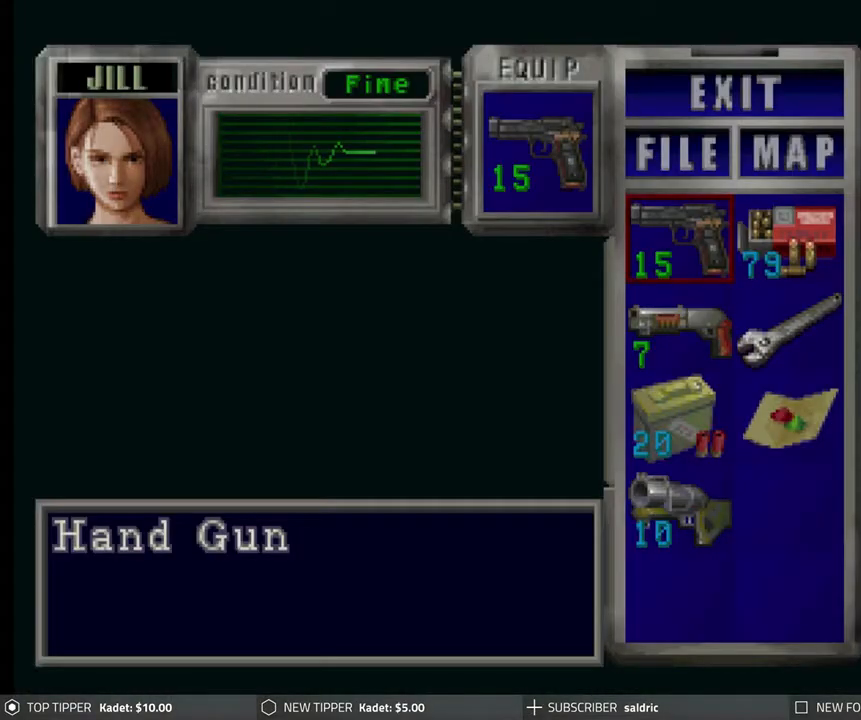
{"buttons": [], "left_stick": "center", "events": [[150, "DPAD_DOWN", "down"], [183, "DPAD_DOWN", "up"]]}
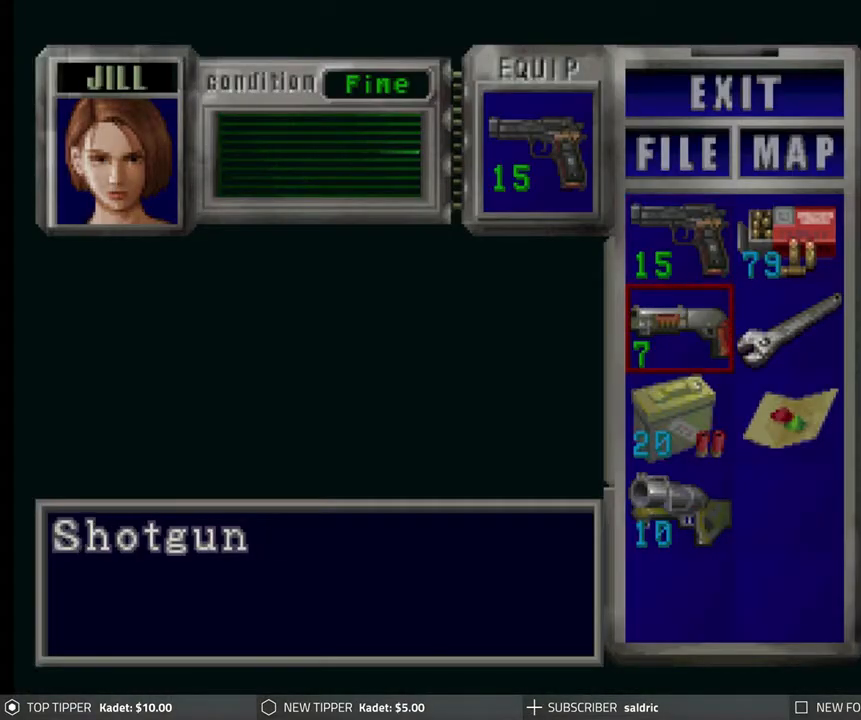
{"buttons": [], "left_stick": "center", "events": [[350, "DPAD_UP", "down"], [467, "DPAD_UP", "up"]]}
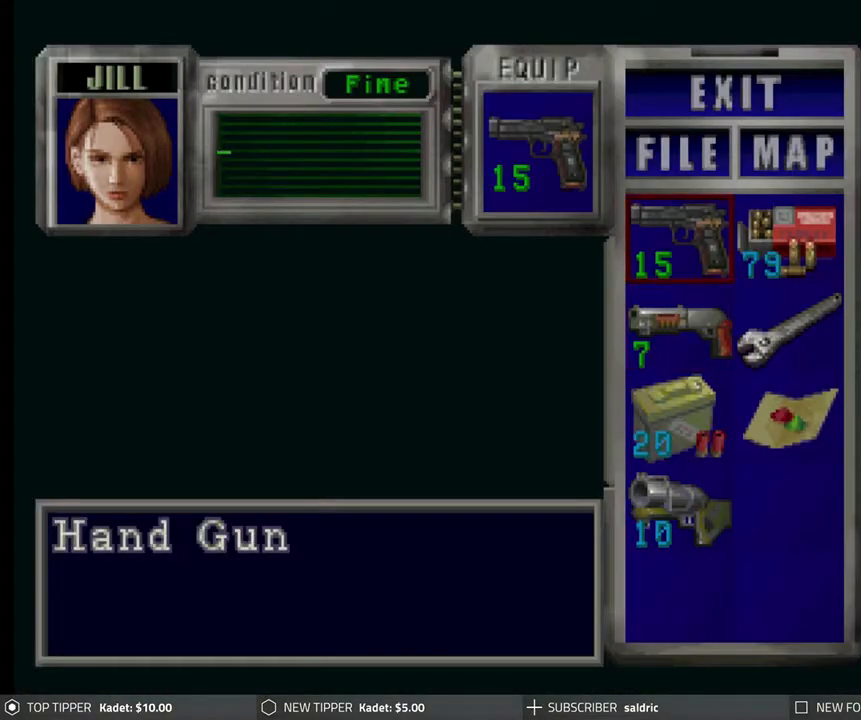
{"buttons": [], "left_stick": "center", "events": []}
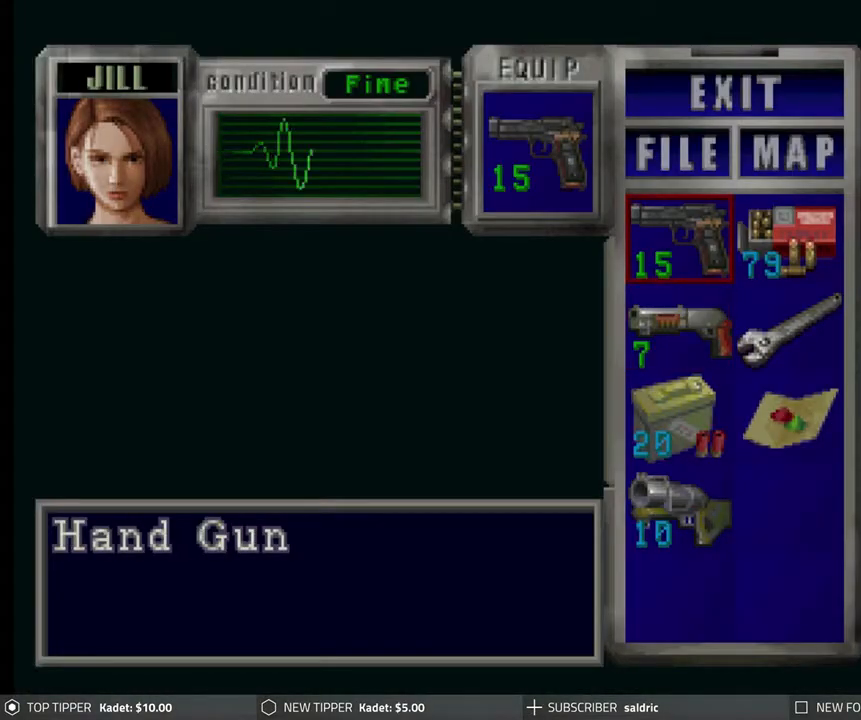
{"buttons": [], "left_stick": "center", "events": []}
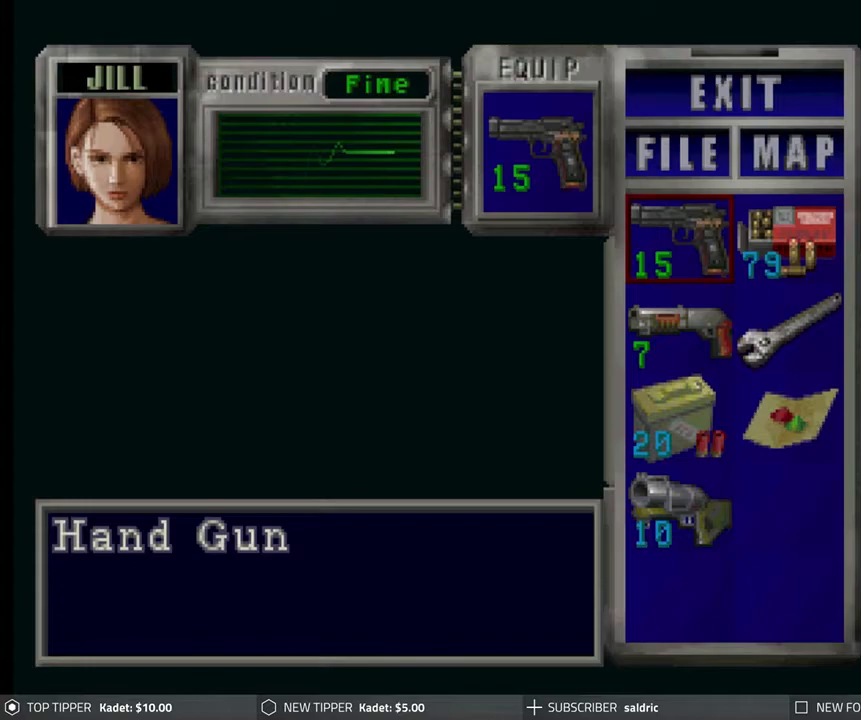
{"buttons": ["CIRCLE"], "left_stick": "center", "events": [[433, "CIRCLE", "down"]]}
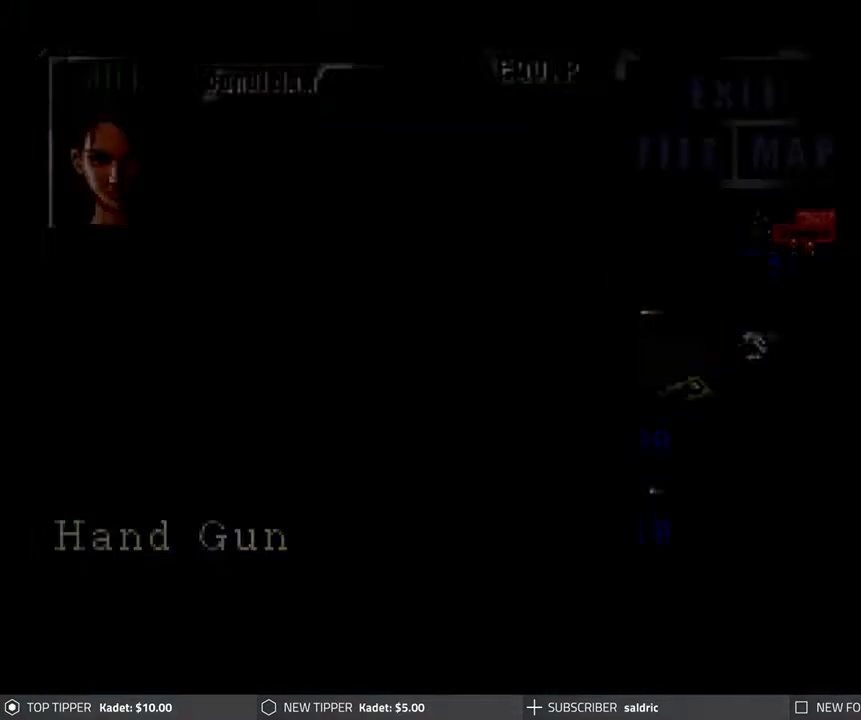
{"buttons": ["DPAD_DOWN", "DPAD_LEFT"], "left_stick": "center", "events": [[33, "CIRCLE", "up"], [83, "CIRCLE", "down"], [200, "CIRCLE", "up"], [200, "DPAD_LEFT", "down"], [300, "DPAD_DOWN", "down"]]}
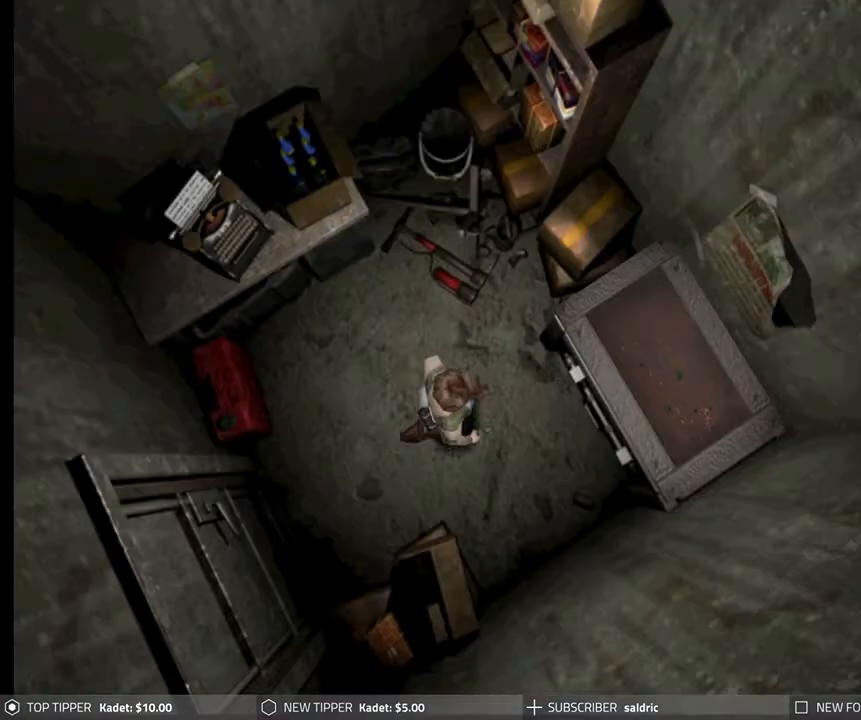
{"buttons": ["DPAD_DOWN"], "left_stick": "center", "events": [[233, "DPAD_LEFT", "up"]]}
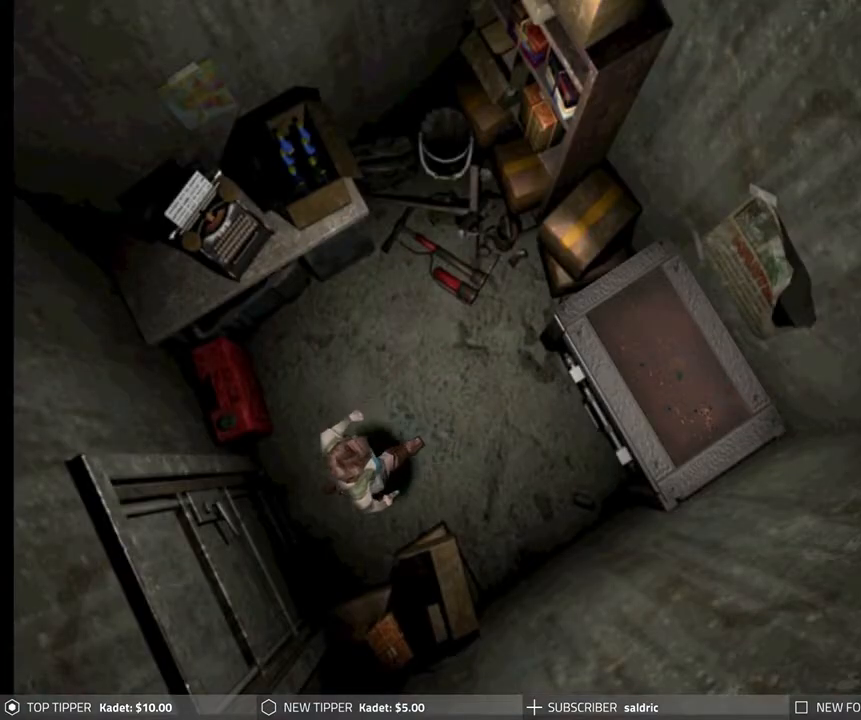
{"buttons": ["DPAD_DOWN"], "left_stick": "center", "events": []}
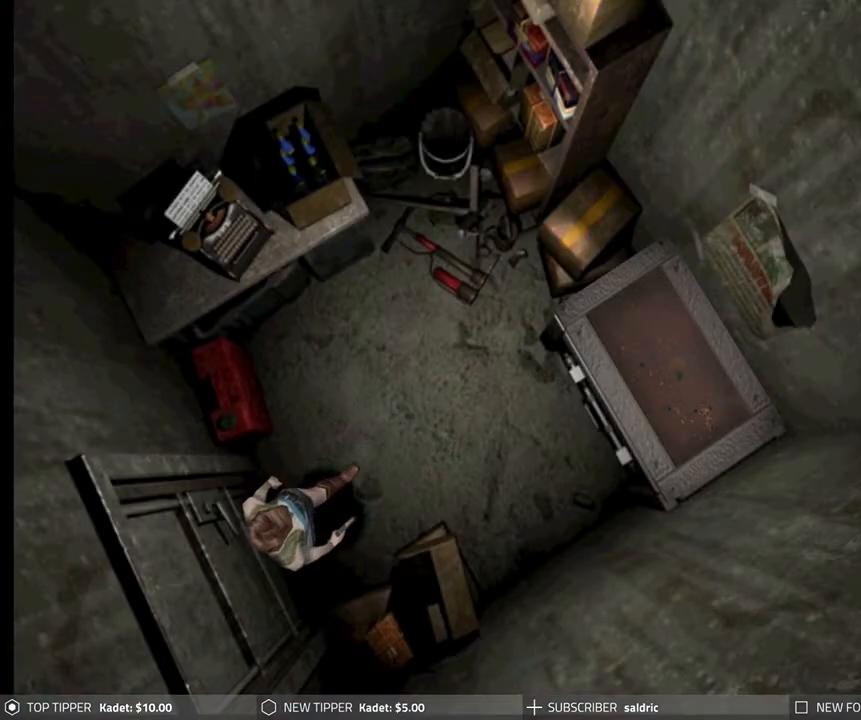
{"buttons": ["DPAD_LEFT"], "left_stick": "center", "events": [[100, "DPAD_DOWN", "up"], [100, "DPAD_LEFT", "down"]]}
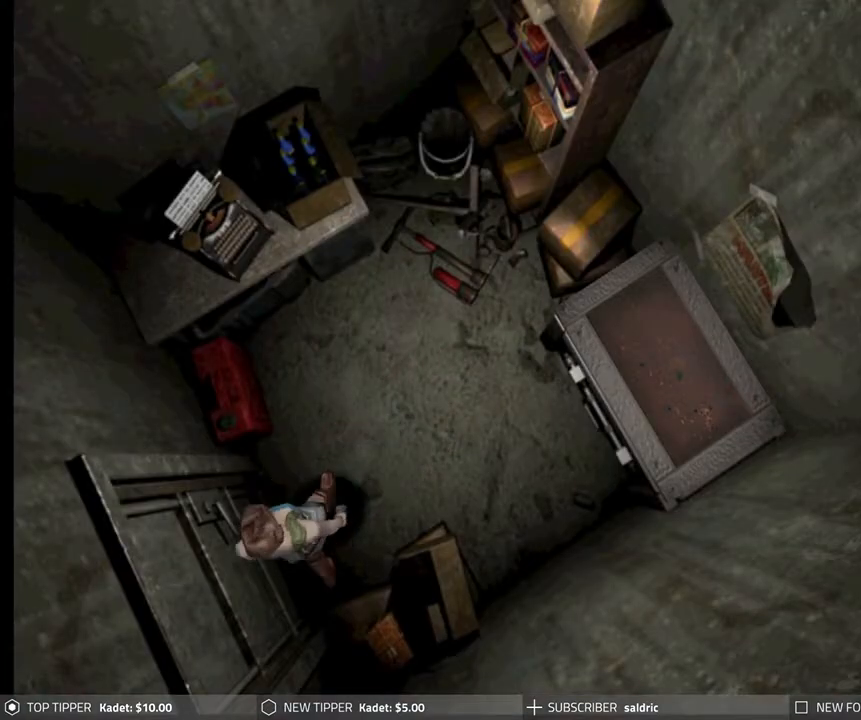
{"buttons": ["CROSS"], "left_stick": "center", "events": [[417, "CROSS", "down"], [450, "DPAD_LEFT", "up"]]}
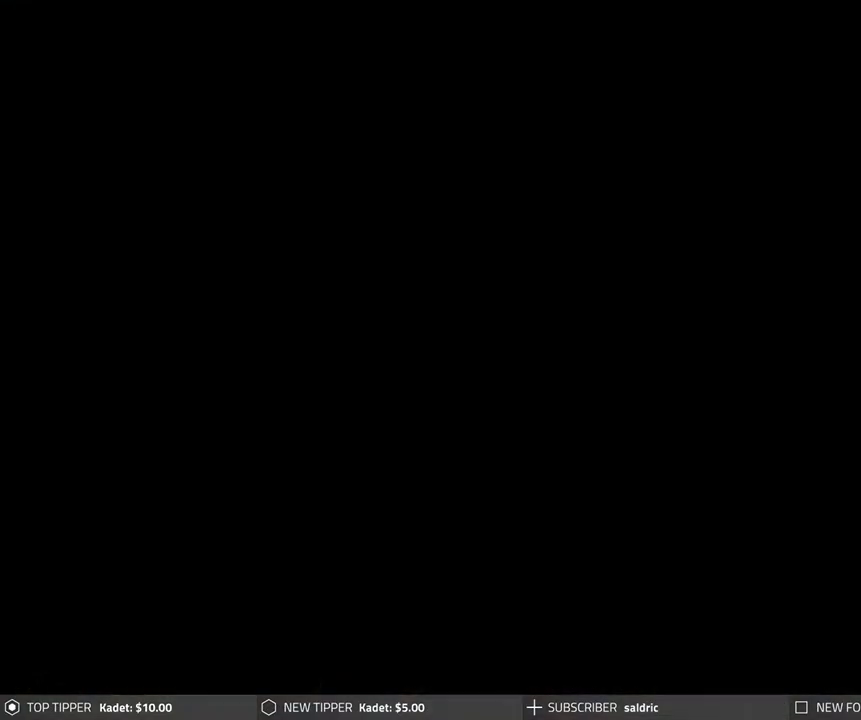
{"buttons": ["CROSS"], "left_stick": "center", "events": [[67, "CROSS", "up"], [117, "CROSS", "down"], [233, "CROSS", "up"], [283, "CROSS", "down"], [417, "CROSS", "up"], [483, "CROSS", "down"]]}
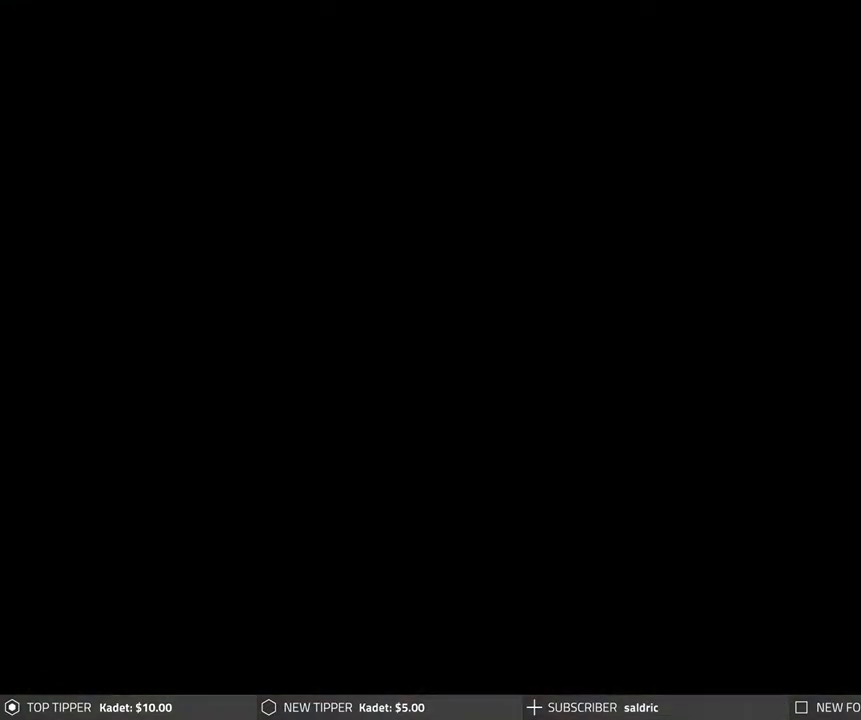
{"buttons": ["CROSS"], "left_stick": "center", "events": [[133, "CROSS", "up"], [200, "CROSS", "down"]]}
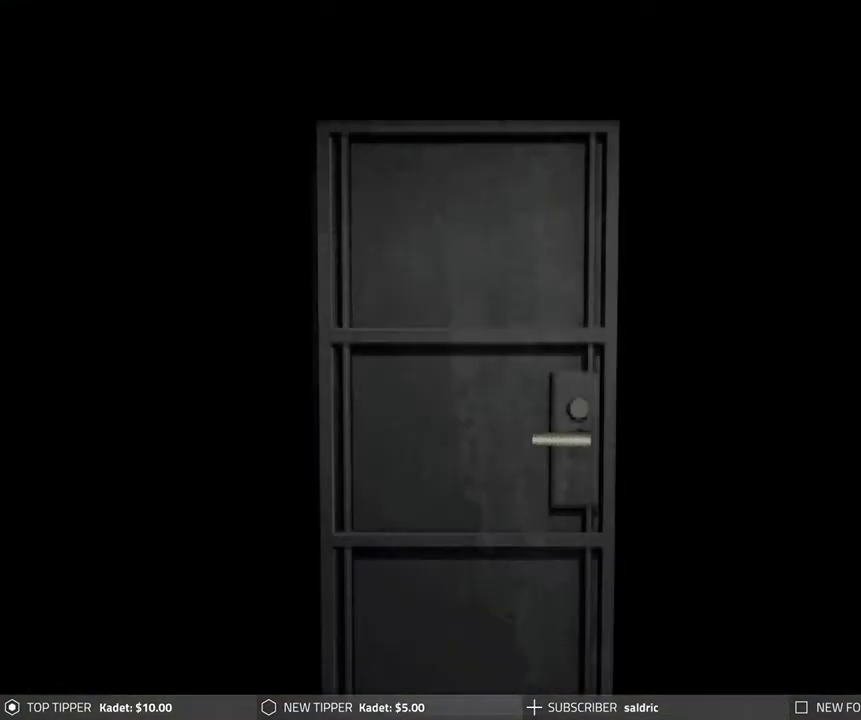
{"buttons": ["CROSS"], "left_stick": "center", "events": []}
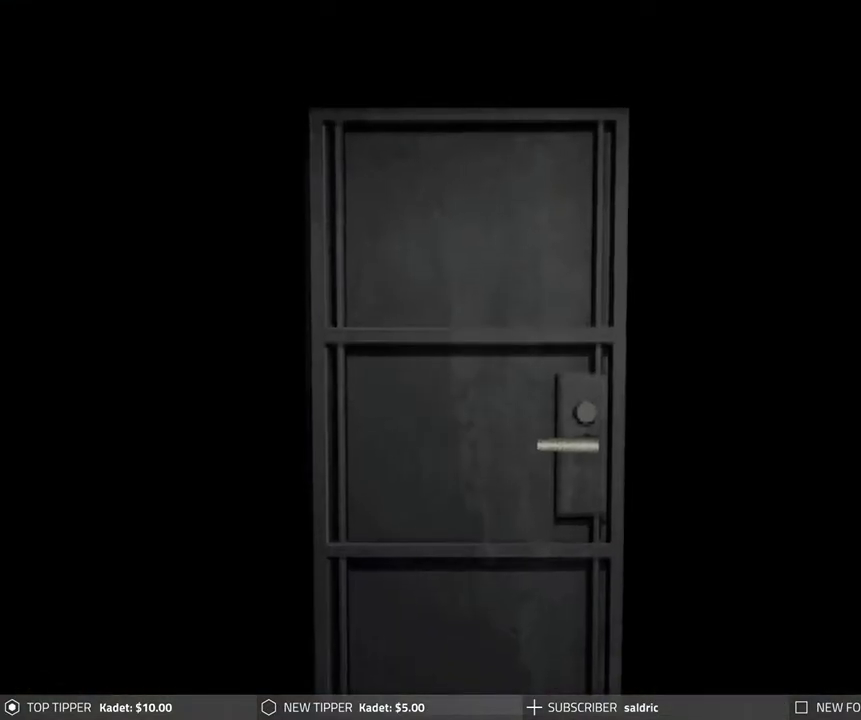
{"buttons": [], "left_stick": "center", "events": [[283, "CROSS", "up"]]}
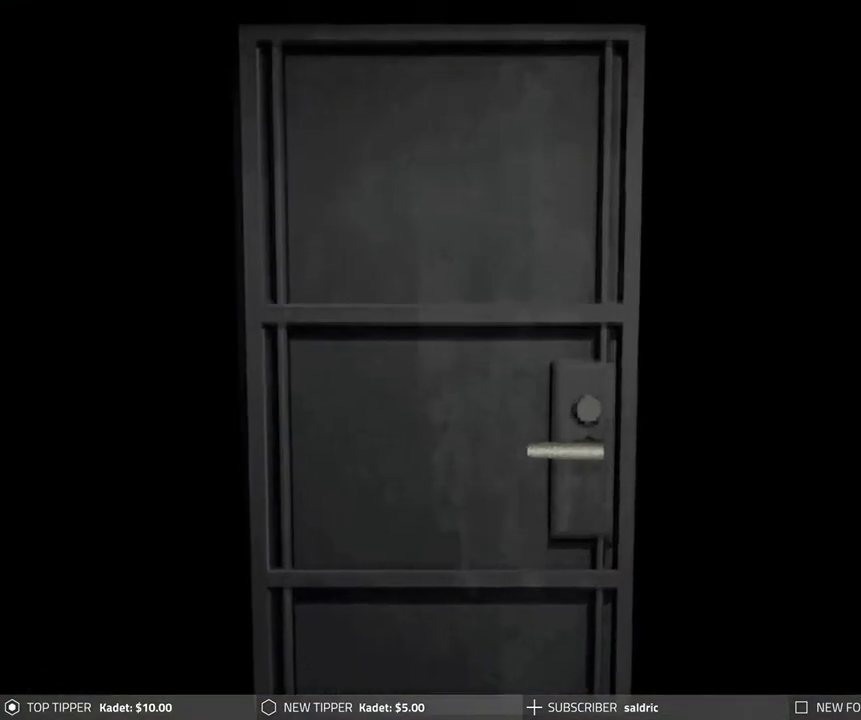
{"buttons": [], "left_stick": "center", "events": []}
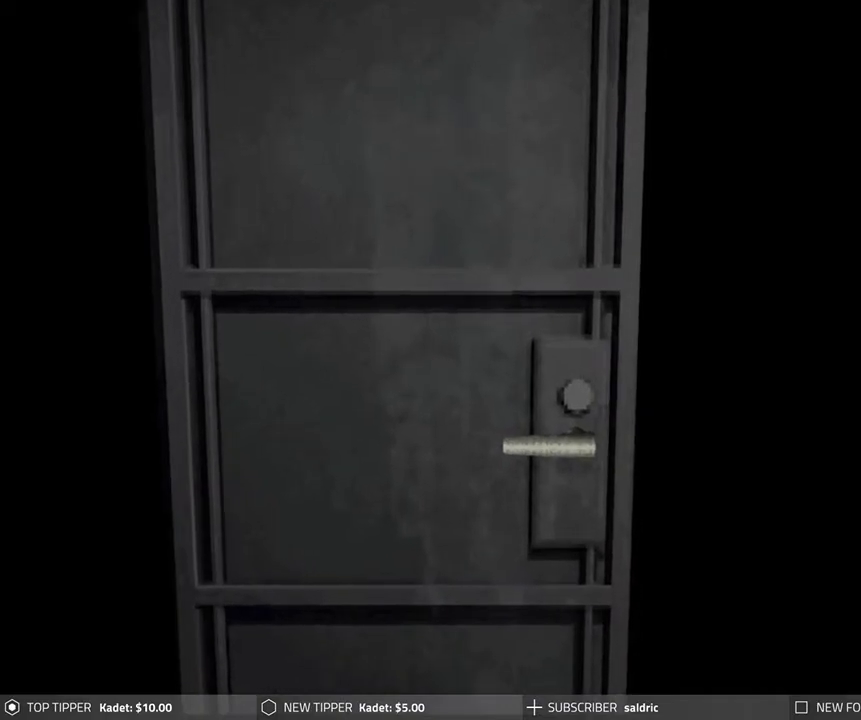
{"buttons": [], "left_stick": "center", "events": []}
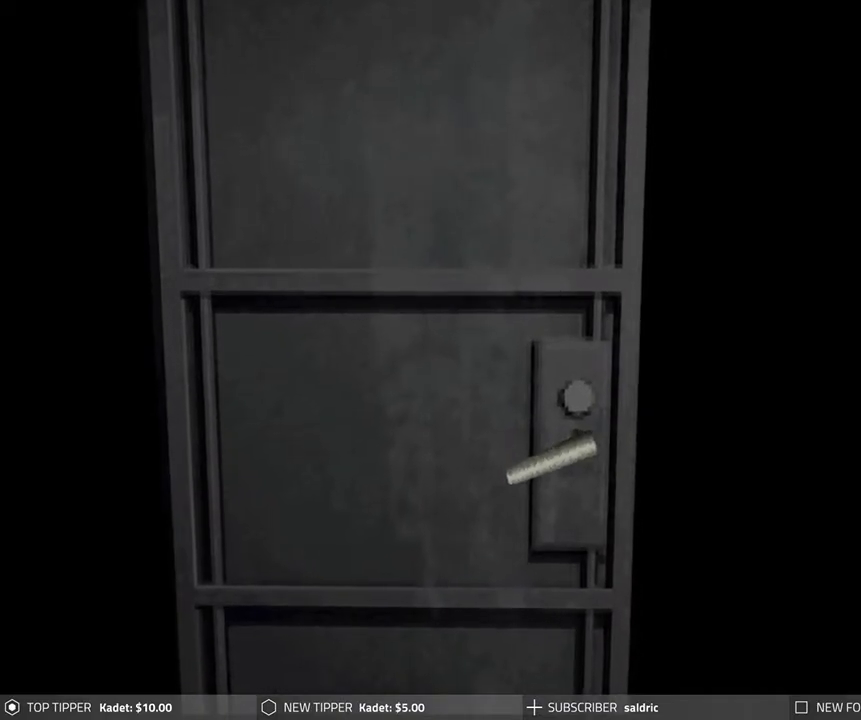
{"buttons": [], "left_stick": "center", "events": []}